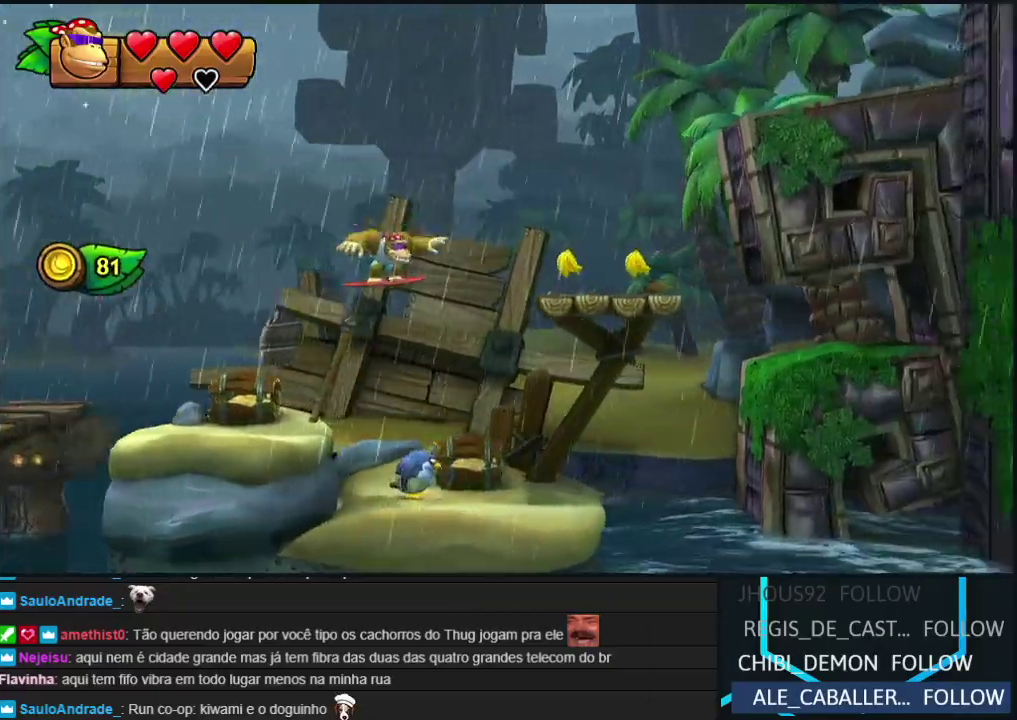
Gameplay with a controller (Nintendo layout); each line is a JSON object with the inputs held at the frame after it. "events" lists button and stick changes between this image and that frame as [ms after this image, input, new state], when the widget could be followed in between. Not read: DPAD_DOWN DPAD_LEFT DPAD_RIGHT DPAD_UP L3 R3.
{"buttons": [], "left_stick": "center", "events": [[50, "Y", "down"], [117, "Y", "up"], [183, "Y", "down"], [267, "Y", "up"], [333, "Y", "down"], [400, "Y", "up"]]}
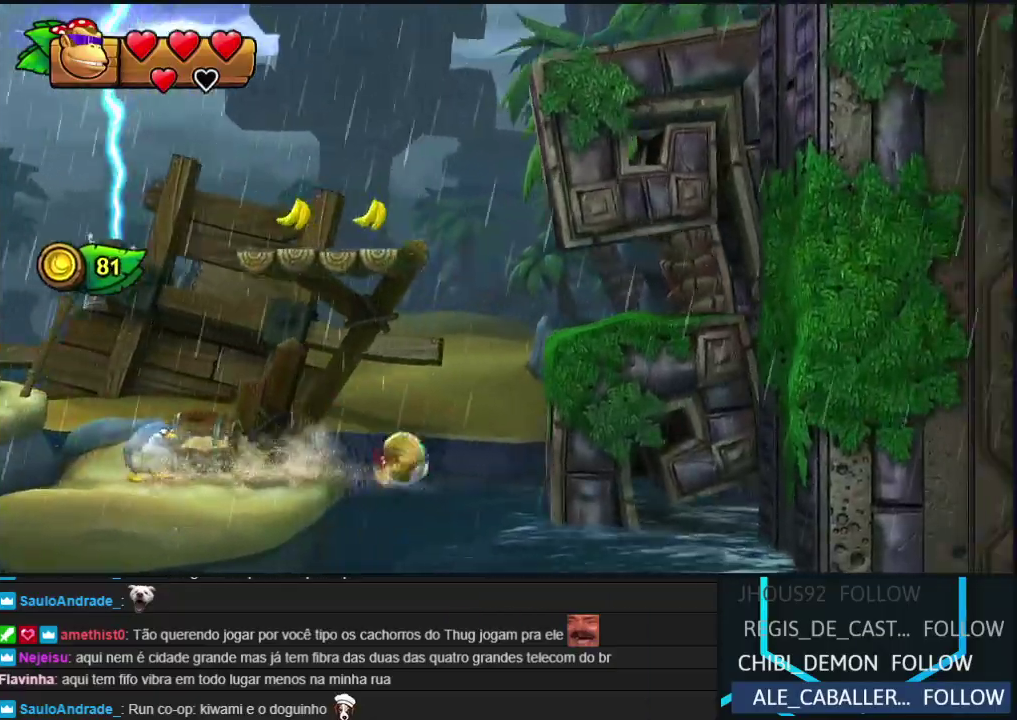
{"buttons": [], "left_stick": "down-right", "events": [[167, "left_stick", "down-right"], [367, "Y", "down"], [467, "Y", "up"]]}
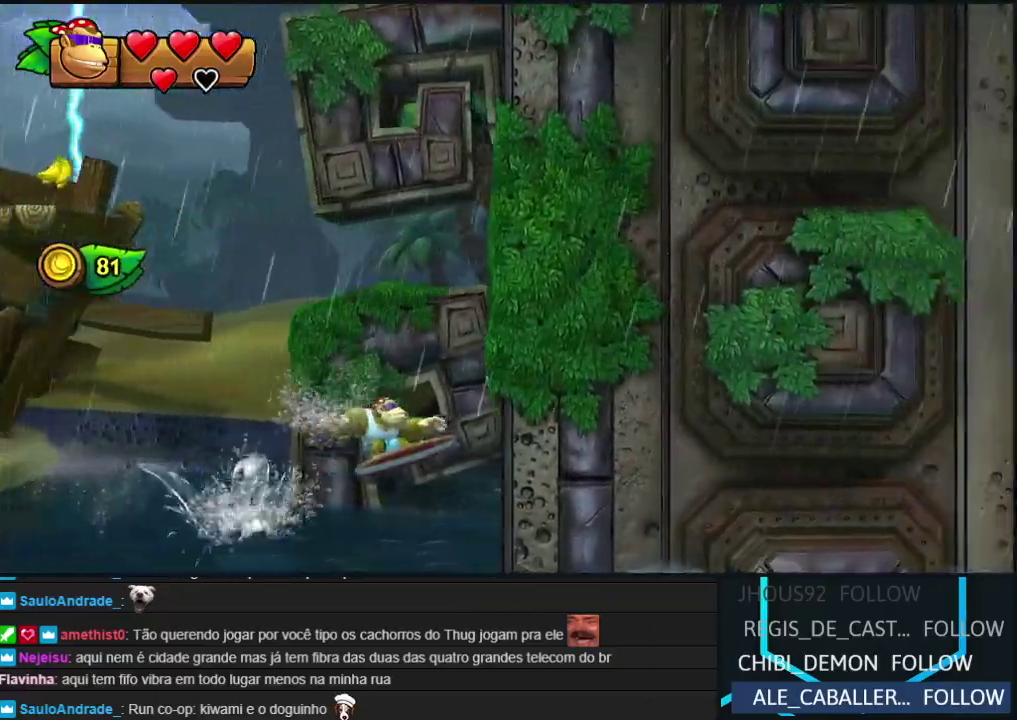
{"buttons": [], "left_stick": "down-right", "events": [[50, "left_stick", "down"], [300, "left_stick", "down-right"]]}
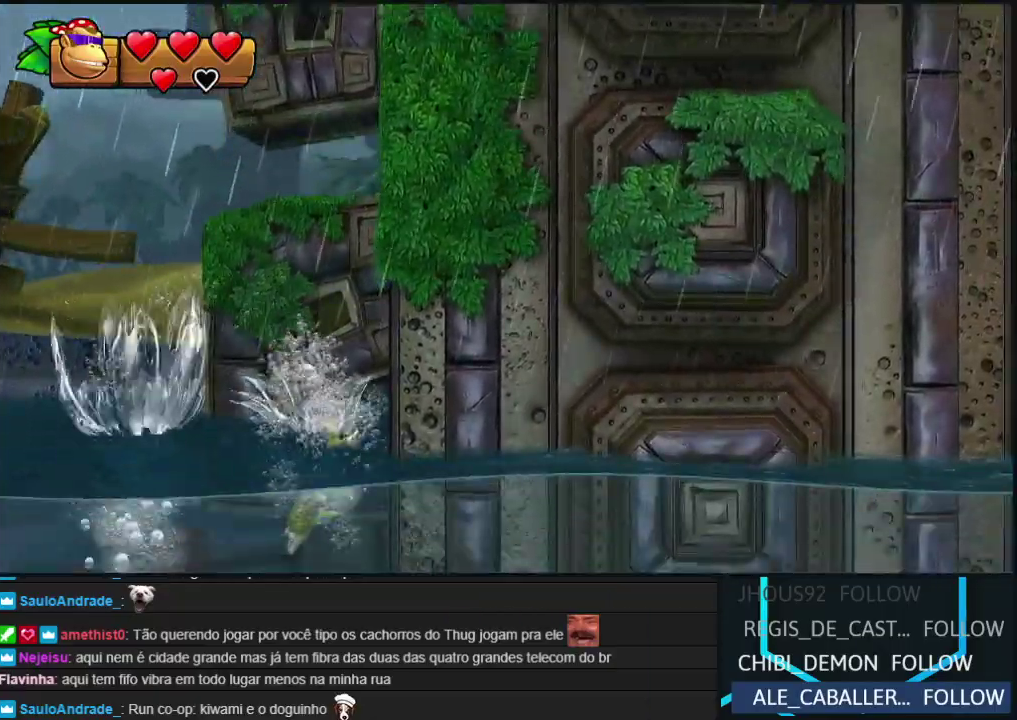
{"buttons": [], "left_stick": "down-right", "events": [[217, "Y", "down"], [283, "Y", "up"], [400, "Y", "down"], [500, "Y", "up"]]}
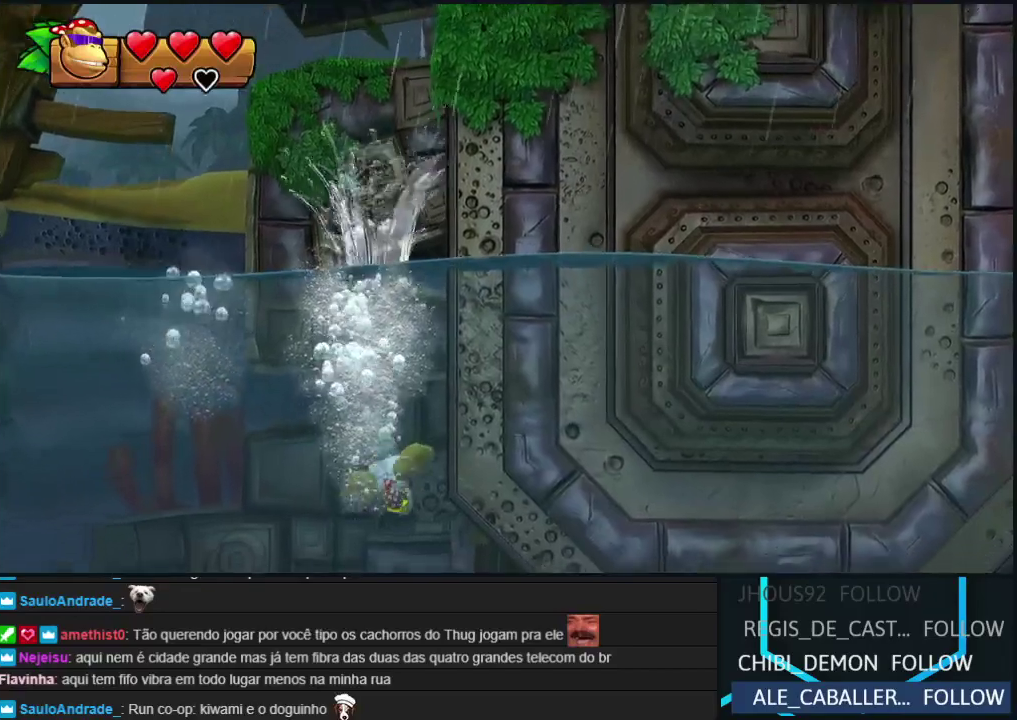
{"buttons": ["Y"], "left_stick": "right", "events": [[100, "Y", "down"], [150, "left_stick", "right"], [167, "Y", "up"], [250, "Y", "down"], [367, "Y", "up"], [433, "Y", "down"]]}
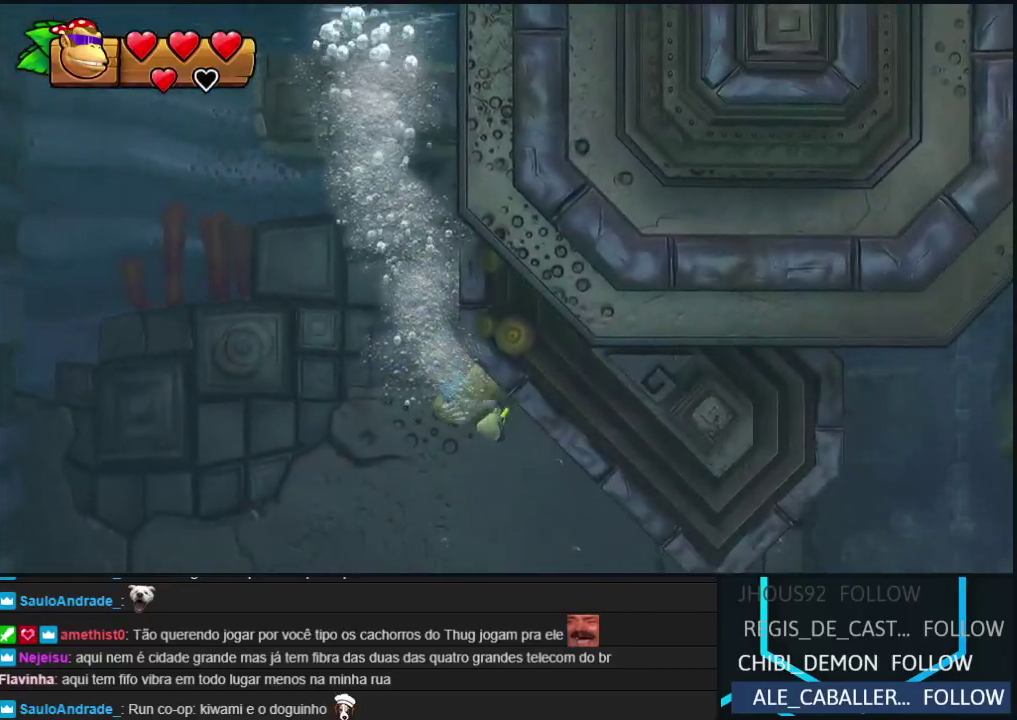
{"buttons": ["Y"], "left_stick": "up-right", "events": [[33, "Y", "up"], [117, "Y", "down"], [150, "left_stick", "down-right"], [233, "Y", "up"], [317, "Y", "down"], [383, "left_stick", "right"], [417, "Y", "up"], [483, "Y", "down"], [483, "left_stick", "up-right"]]}
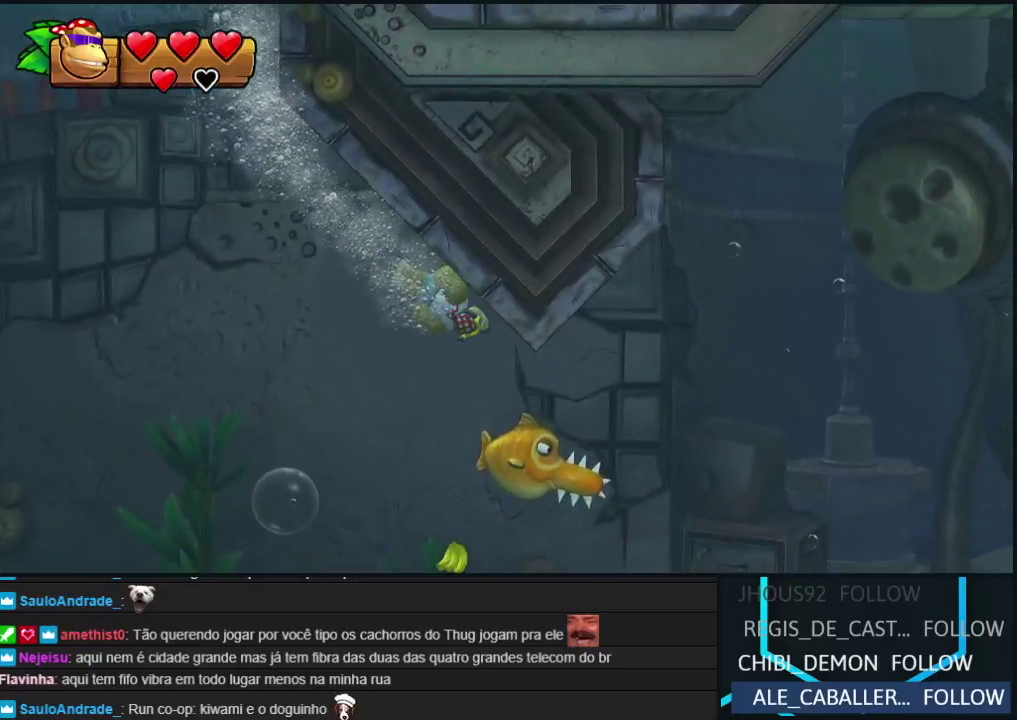
{"buttons": [], "left_stick": "up-right", "events": [[100, "Y", "up"], [167, "Y", "down"], [267, "Y", "up"], [350, "Y", "down"], [450, "Y", "up"]]}
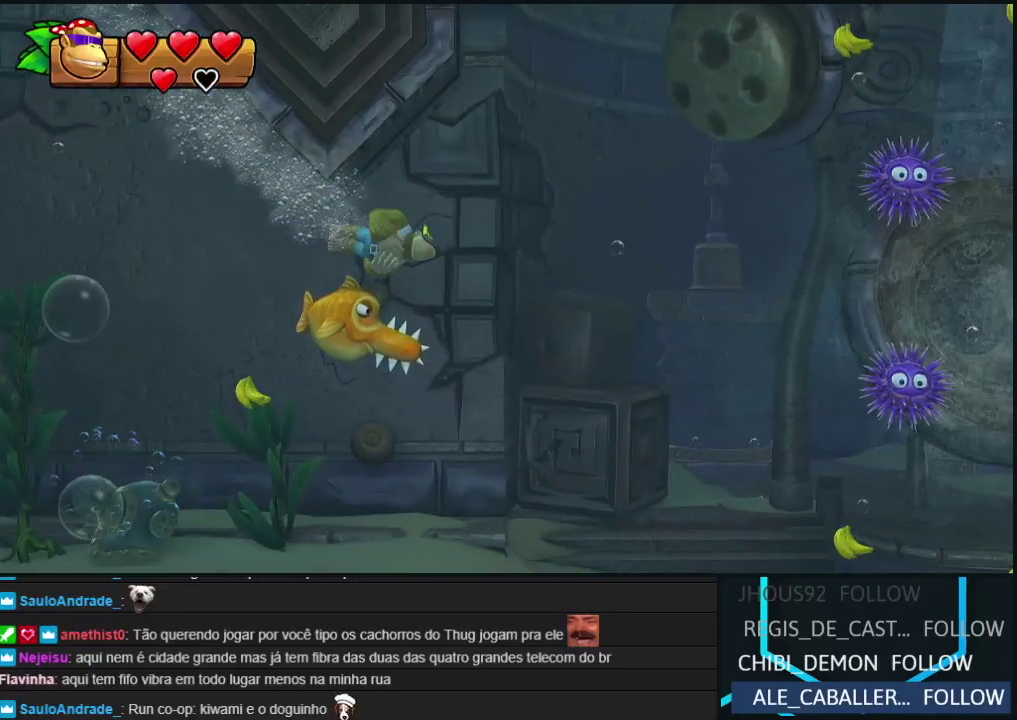
{"buttons": [], "left_stick": "up-right", "events": [[33, "Y", "down"], [133, "Y", "up"], [217, "Y", "down"], [300, "Y", "up"], [400, "Y", "down"], [483, "Y", "up"]]}
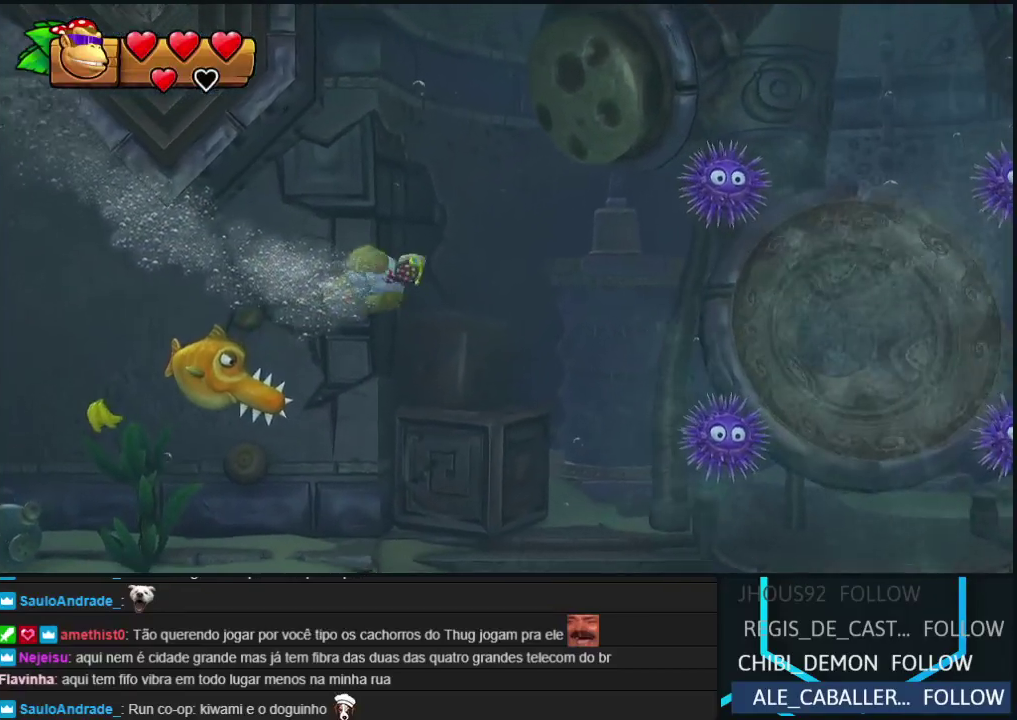
{"buttons": ["Y"], "left_stick": "down-right", "events": [[67, "Y", "down"], [150, "Y", "up"], [217, "left_stick", "right"], [250, "Y", "down"], [267, "left_stick", "down-right"], [317, "Y", "up"], [417, "Y", "down"]]}
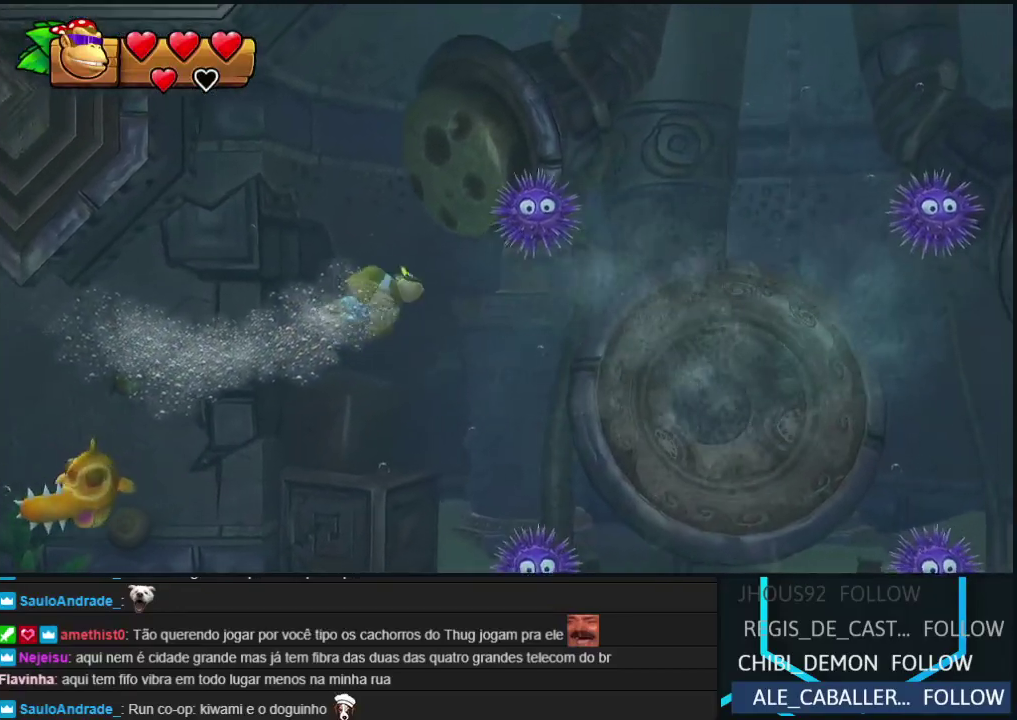
{"buttons": ["Y"], "left_stick": "right", "events": [[17, "Y", "up"], [100, "Y", "down"], [200, "Y", "up"], [267, "Y", "down"], [300, "left_stick", "right"], [367, "Y", "up"], [450, "Y", "down"]]}
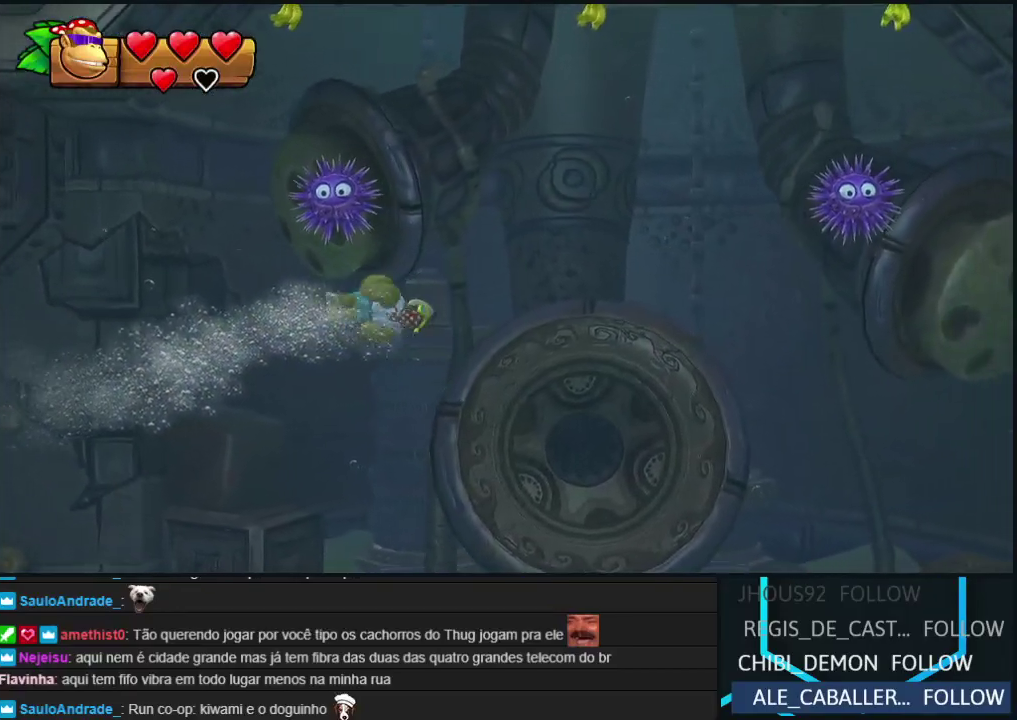
{"buttons": ["Y"], "left_stick": "right", "events": [[33, "Y", "up"], [117, "Y", "down"], [183, "left_stick", "down-right"], [200, "Y", "up"], [283, "Y", "down"], [350, "left_stick", "right"], [383, "Y", "up"], [450, "Y", "down"]]}
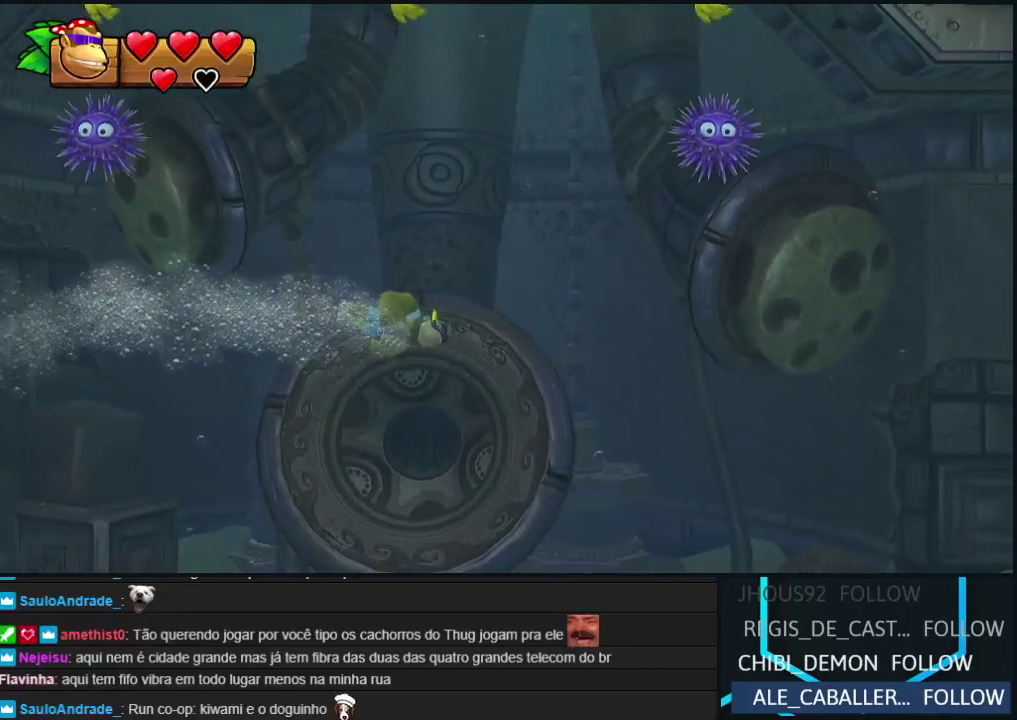
{"buttons": ["Y"], "left_stick": "center", "events": [[50, "Y", "up"], [67, "left_stick", "up-right"], [133, "Y", "down"], [233, "Y", "up"], [317, "Y", "down"], [400, "Y", "up"], [433, "left_stick", "center"], [483, "Y", "down"]]}
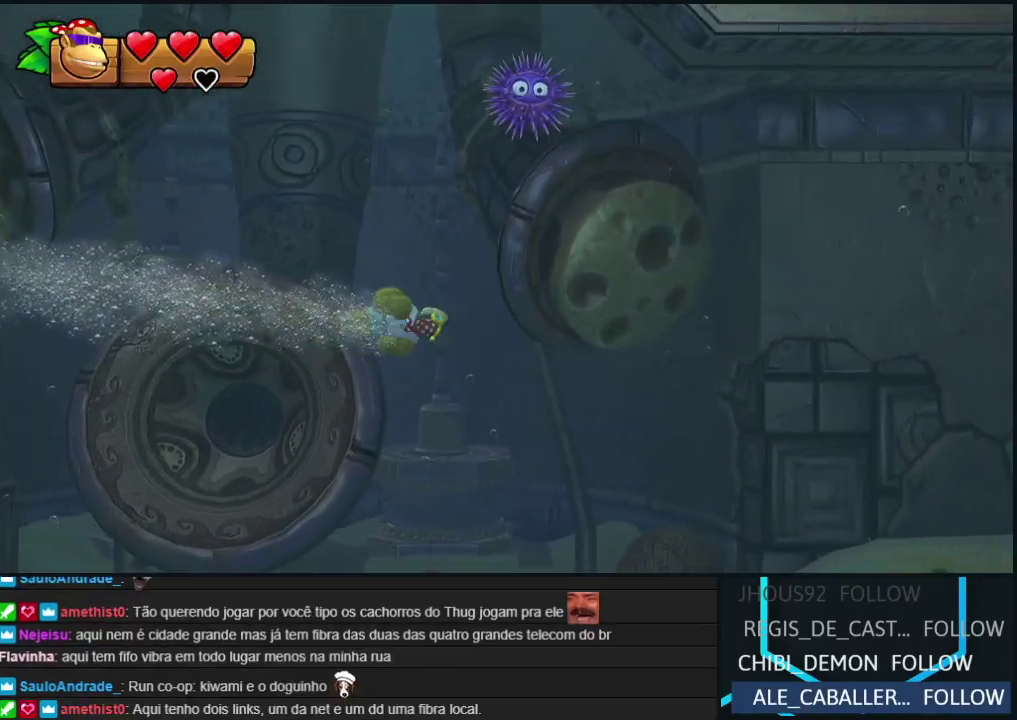
{"buttons": ["Y"], "left_stick": "up-right", "events": [[67, "Y", "up"], [117, "left_stick", "right"], [150, "Y", "down"], [233, "Y", "up"], [317, "Y", "down"], [383, "left_stick", "up-right"], [400, "Y", "up"], [500, "Y", "down"]]}
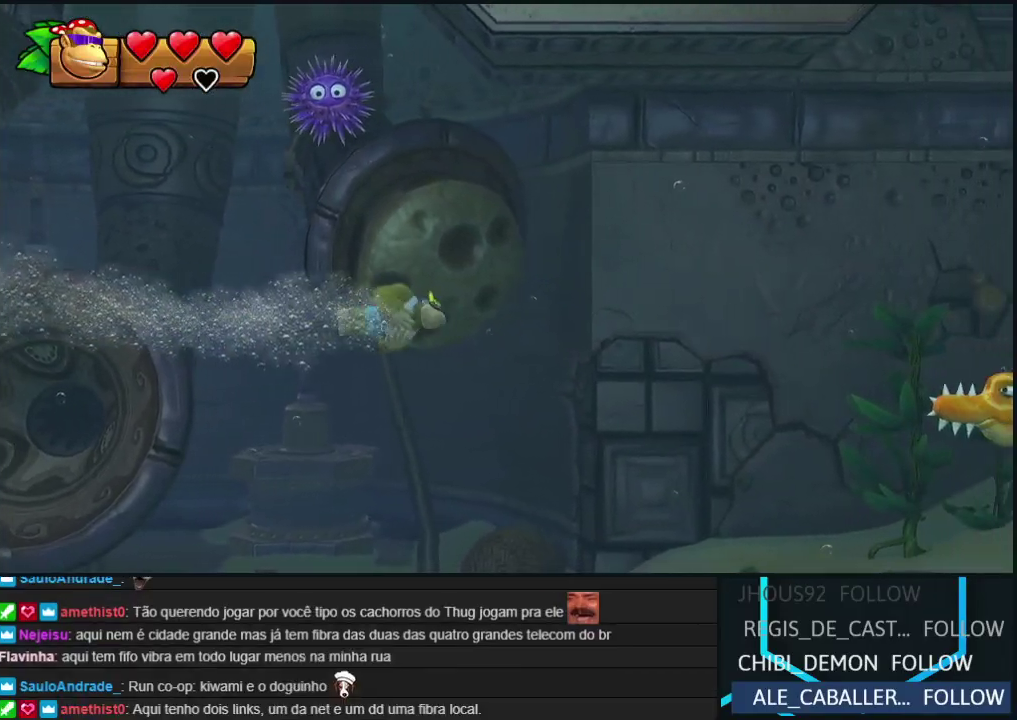
{"buttons": [], "left_stick": "right", "events": [[83, "Y", "up"], [167, "Y", "down"], [250, "Y", "up"], [350, "Y", "down"], [417, "Y", "up"], [500, "left_stick", "right"]]}
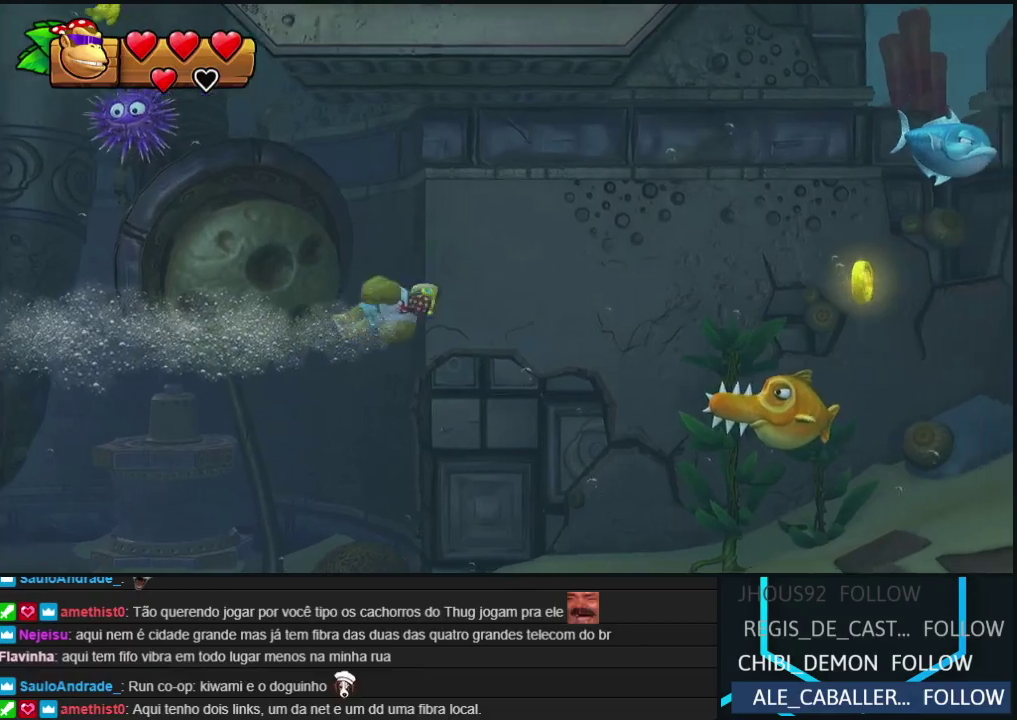
{"buttons": [], "left_stick": "up-right", "events": [[17, "Y", "down"], [100, "Y", "up"], [200, "Y", "down"], [267, "Y", "up"], [317, "left_stick", "up-right"], [367, "Y", "down"], [467, "Y", "up"]]}
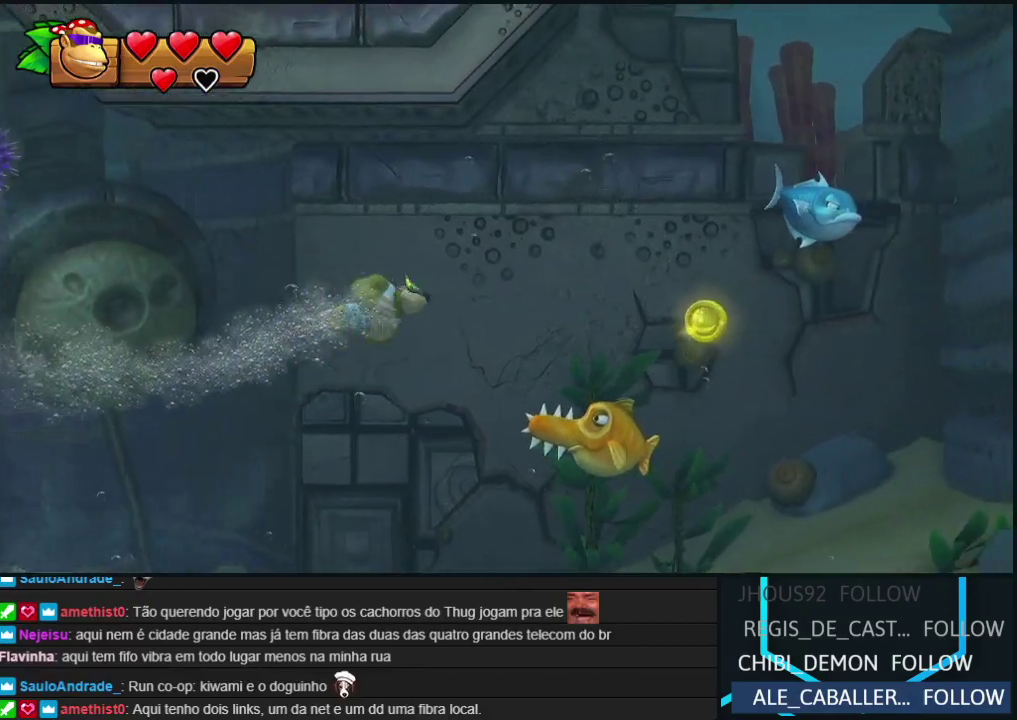
{"buttons": [], "left_stick": "up", "events": [[33, "Y", "down"], [133, "Y", "up"], [217, "Y", "down"], [300, "Y", "up"], [383, "Y", "down"], [450, "Y", "up"], [467, "left_stick", "up"]]}
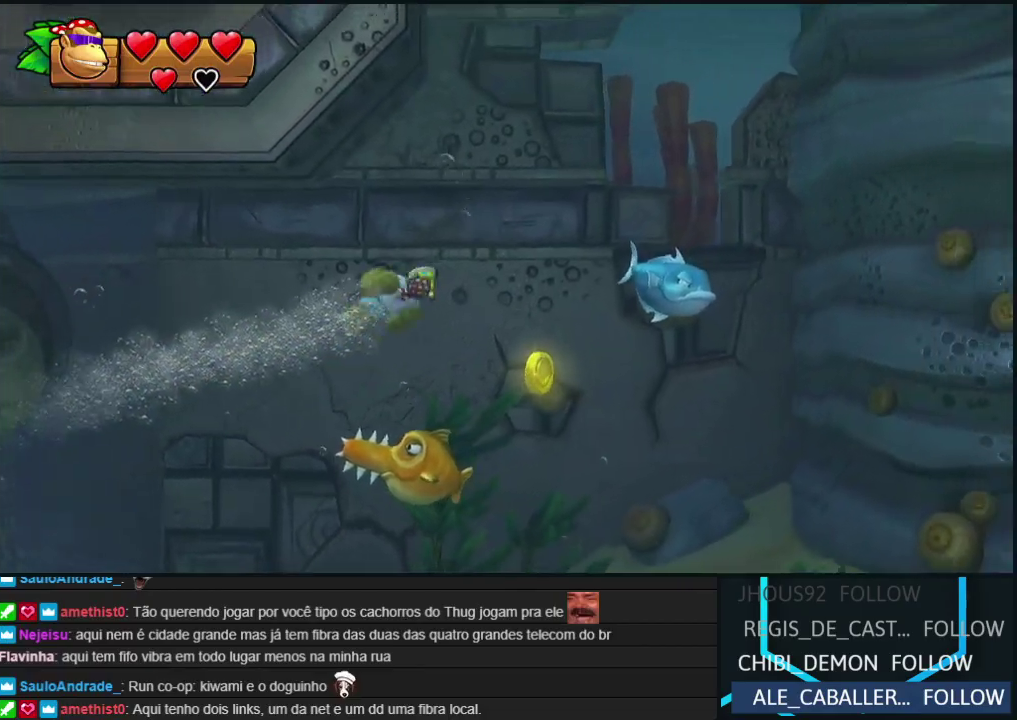
{"buttons": [], "left_stick": "up-left", "events": [[50, "Y", "down"], [133, "Y", "up"], [217, "Y", "down"], [283, "Y", "up"], [350, "left_stick", "up-left"], [367, "Y", "down"], [450, "Y", "up"]]}
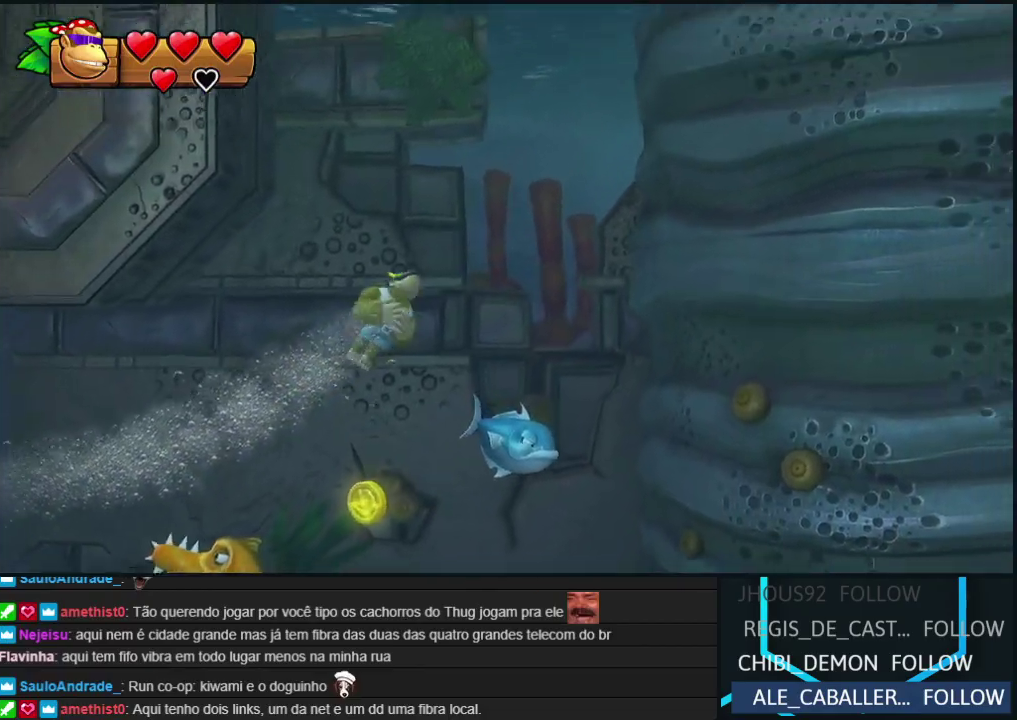
{"buttons": ["Y"], "left_stick": "up-right", "events": [[50, "Y", "down"], [117, "Y", "up"], [200, "Y", "down"], [267, "Y", "up"], [367, "Y", "down"], [417, "Y", "up"], [433, "left_stick", "up"], [483, "left_stick", "up-right"], [500, "Y", "down"]]}
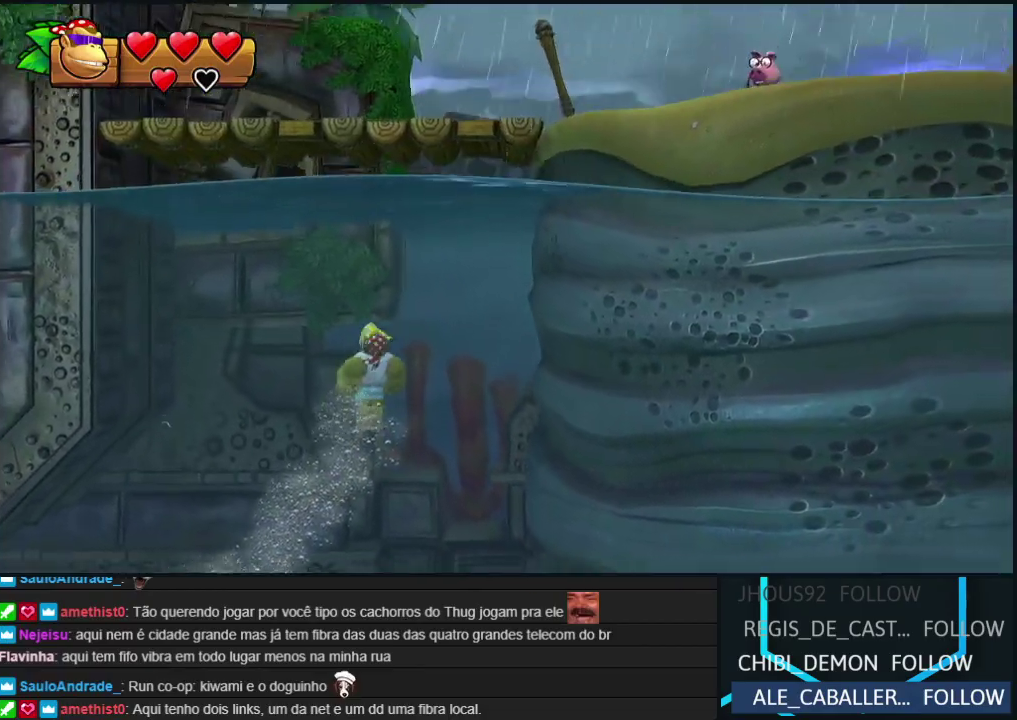
{"buttons": [], "left_stick": "right", "events": [[133, "Y", "up"], [150, "B", "down"], [250, "B", "up"], [367, "left_stick", "right"]]}
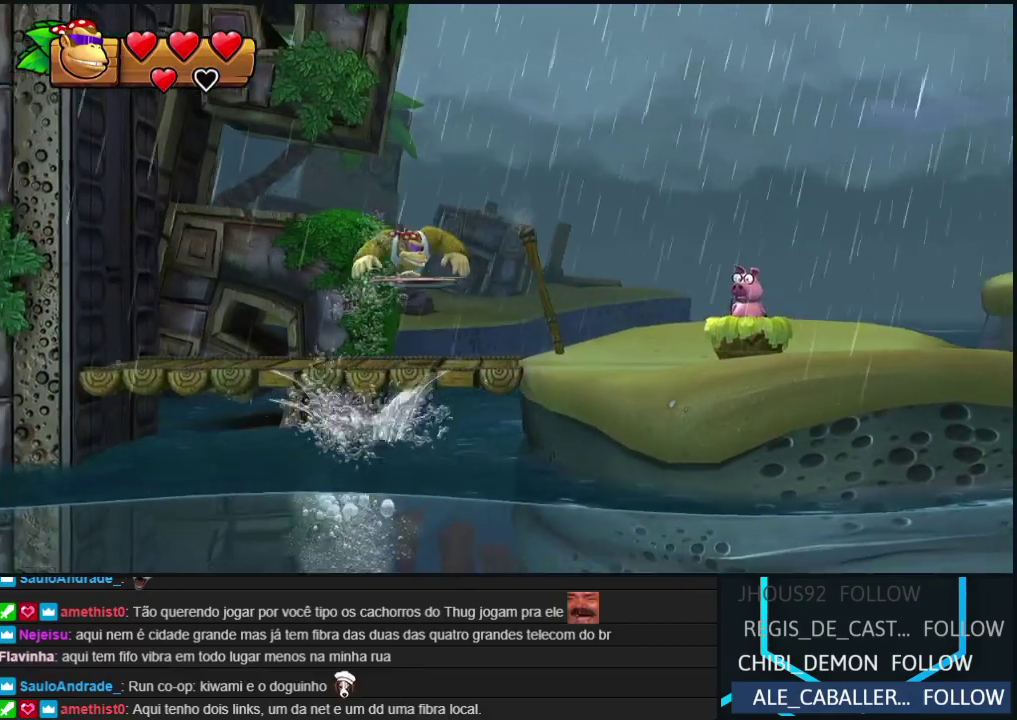
{"buttons": [], "left_stick": "center", "events": [[167, "left_stick", "center"]]}
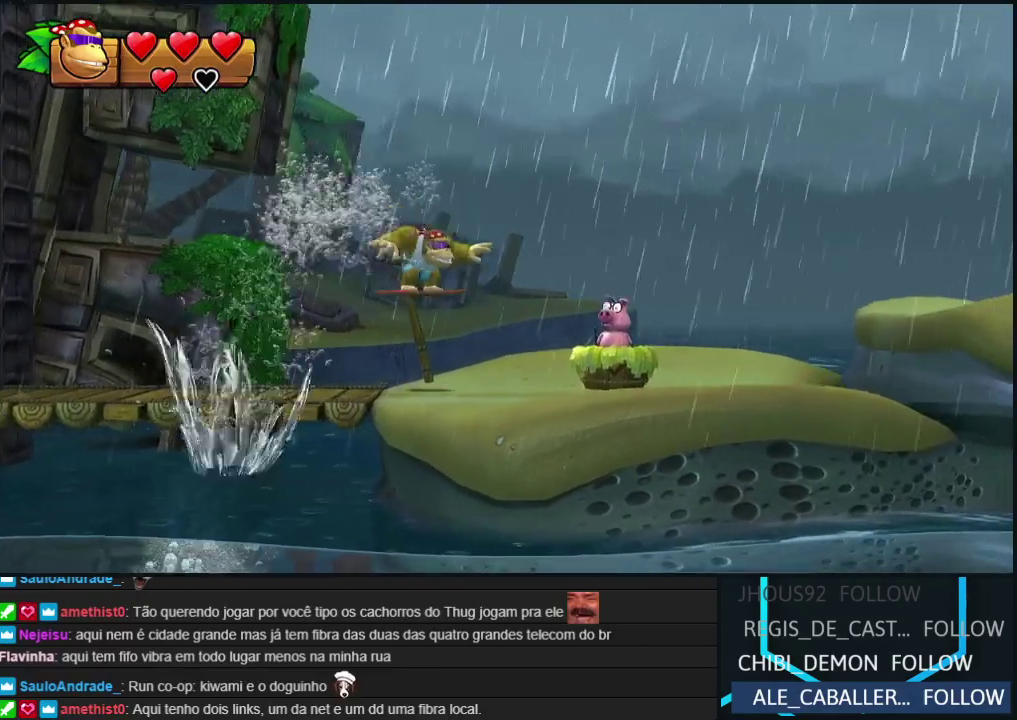
{"buttons": ["B"], "left_stick": "center", "events": [[33, "Y", "down"], [117, "Y", "up"], [167, "Y", "down"], [233, "Y", "up"], [317, "B", "down"]]}
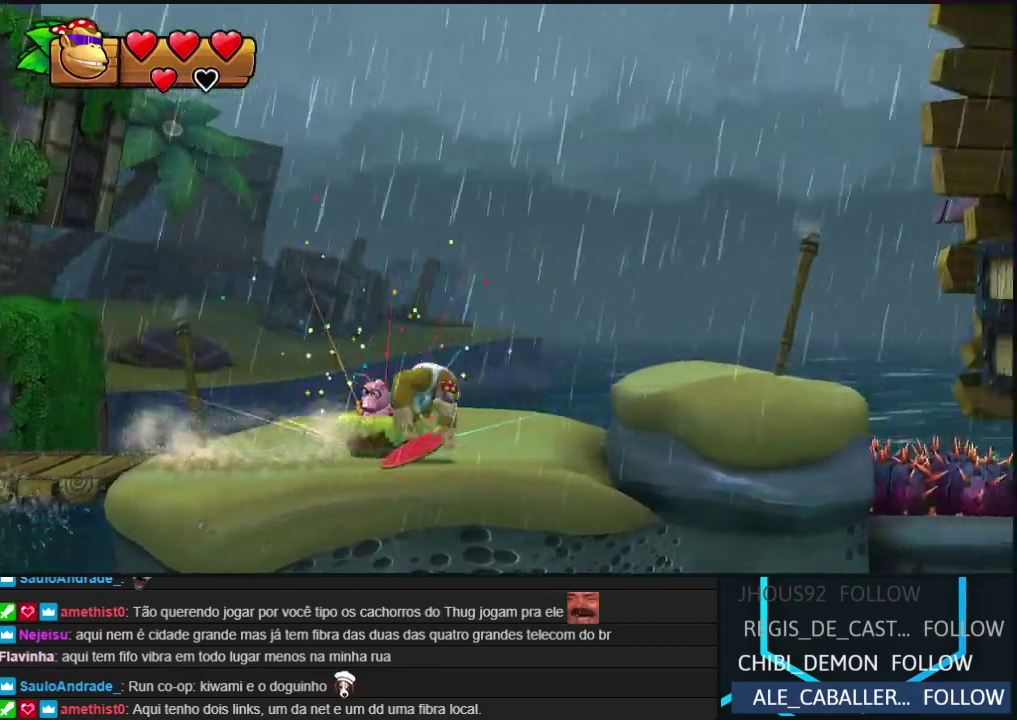
{"buttons": ["B"], "left_stick": "center", "events": [[333, "B", "up"], [433, "B", "down"]]}
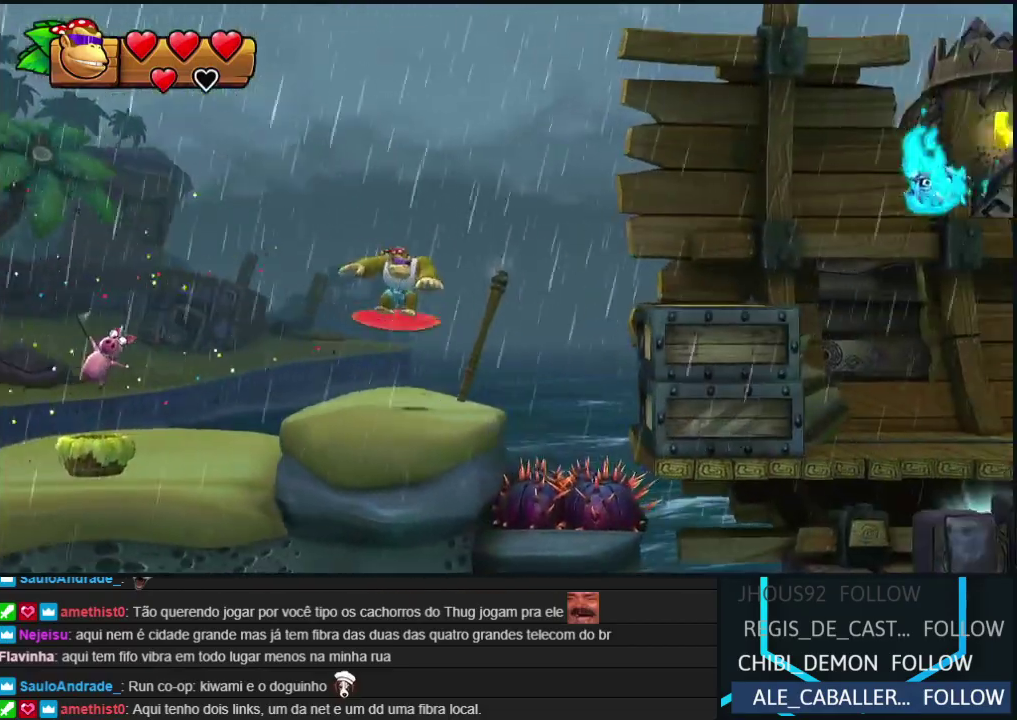
{"buttons": [], "left_stick": "center", "events": [[33, "B", "up"], [450, "Y", "down"], [500, "Y", "up"]]}
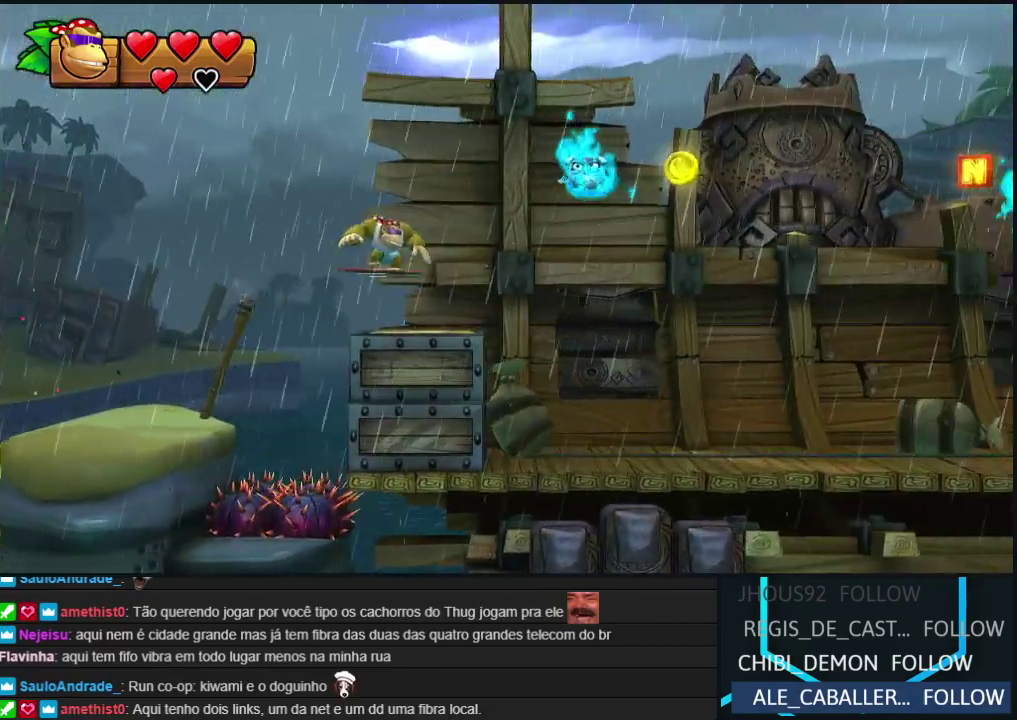
{"buttons": [], "left_stick": "center", "events": [[100, "Y", "down"], [150, "Y", "up"], [217, "Y", "down"], [300, "Y", "up"], [383, "Y", "down"], [467, "Y", "up"]]}
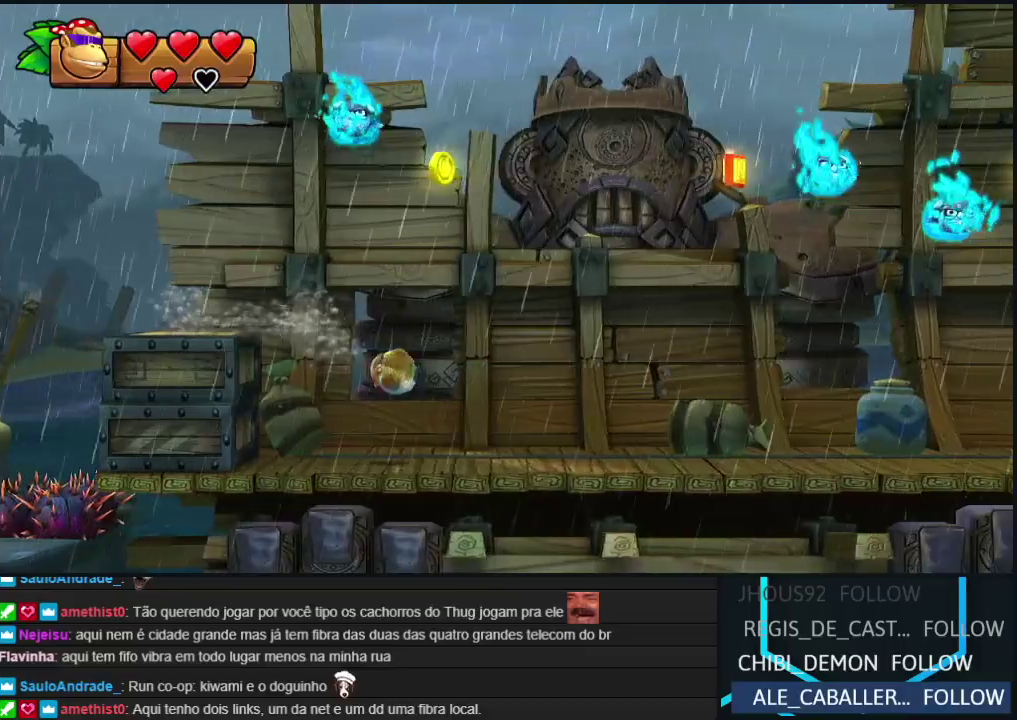
{"buttons": ["Y"], "left_stick": "center", "events": [[33, "Y", "down"], [100, "Y", "up"], [167, "Y", "down"], [250, "Y", "up"], [350, "Y", "down"], [400, "Y", "up"], [483, "Y", "down"]]}
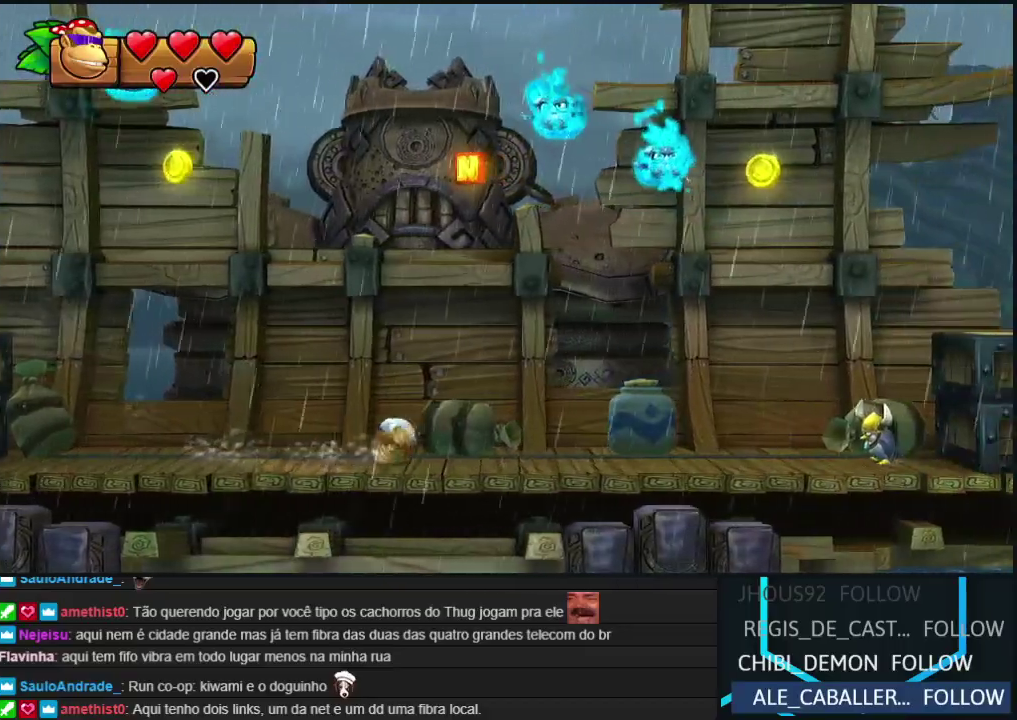
{"buttons": ["Y"], "left_stick": "center", "events": [[50, "Y", "up"], [150, "Y", "down"], [200, "Y", "up"], [300, "Y", "down"], [367, "Y", "up"], [433, "Y", "down"]]}
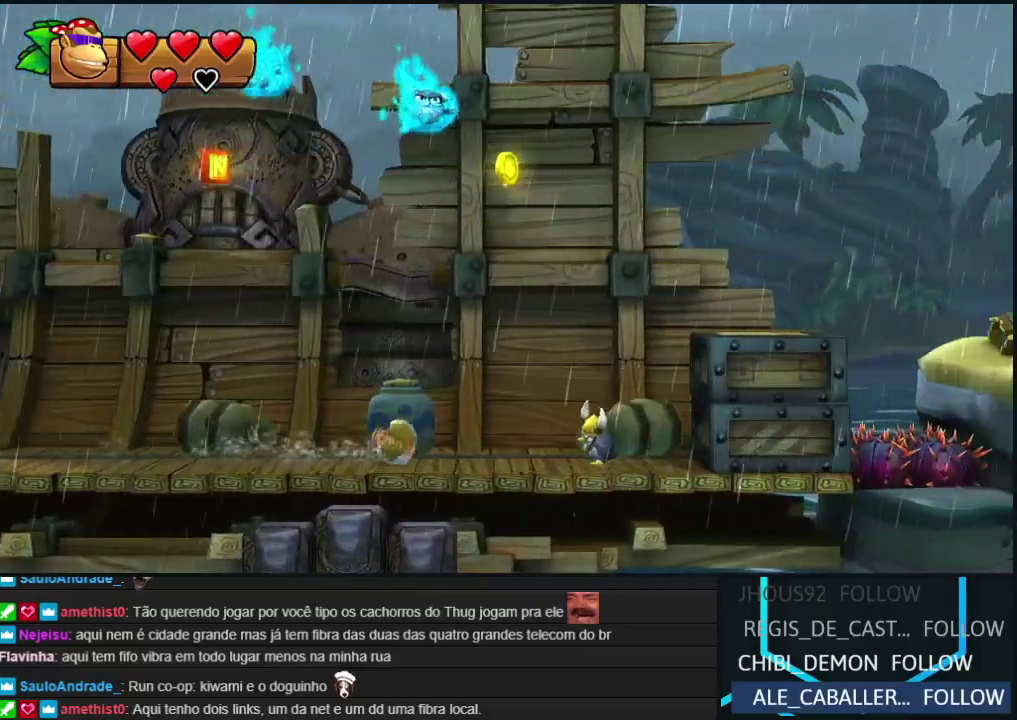
{"buttons": ["B"], "left_stick": "center", "events": [[33, "Y", "up"], [100, "B", "down"]]}
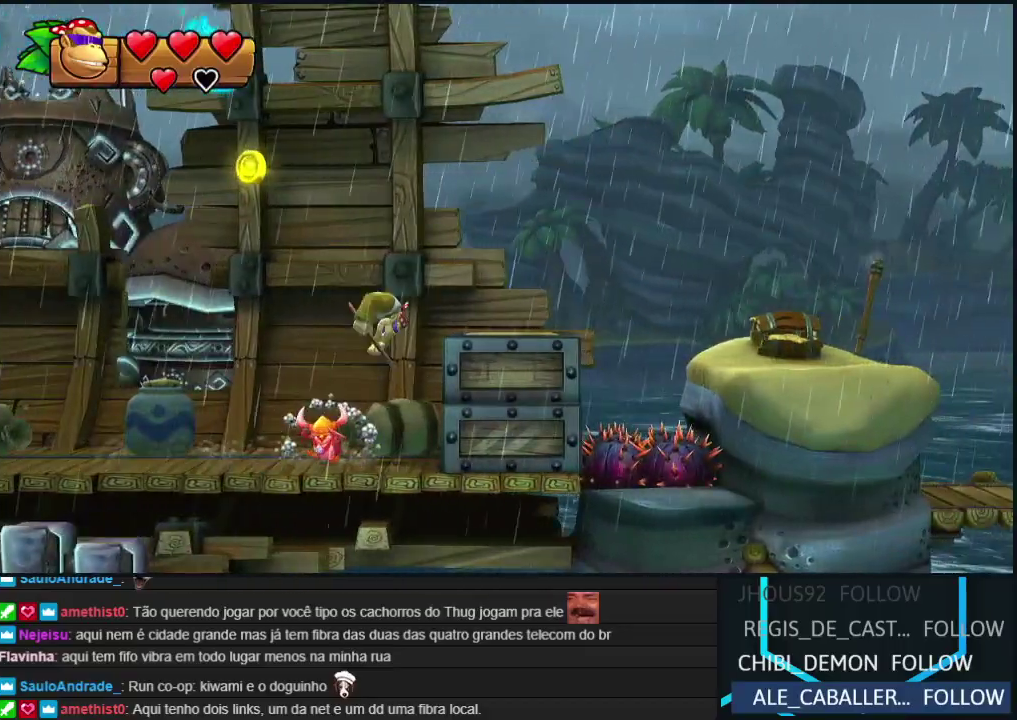
{"buttons": [], "left_stick": "center", "events": [[17, "B", "up"], [250, "Y", "down"], [367, "B", "down"], [400, "Y", "up"], [417, "B", "up"]]}
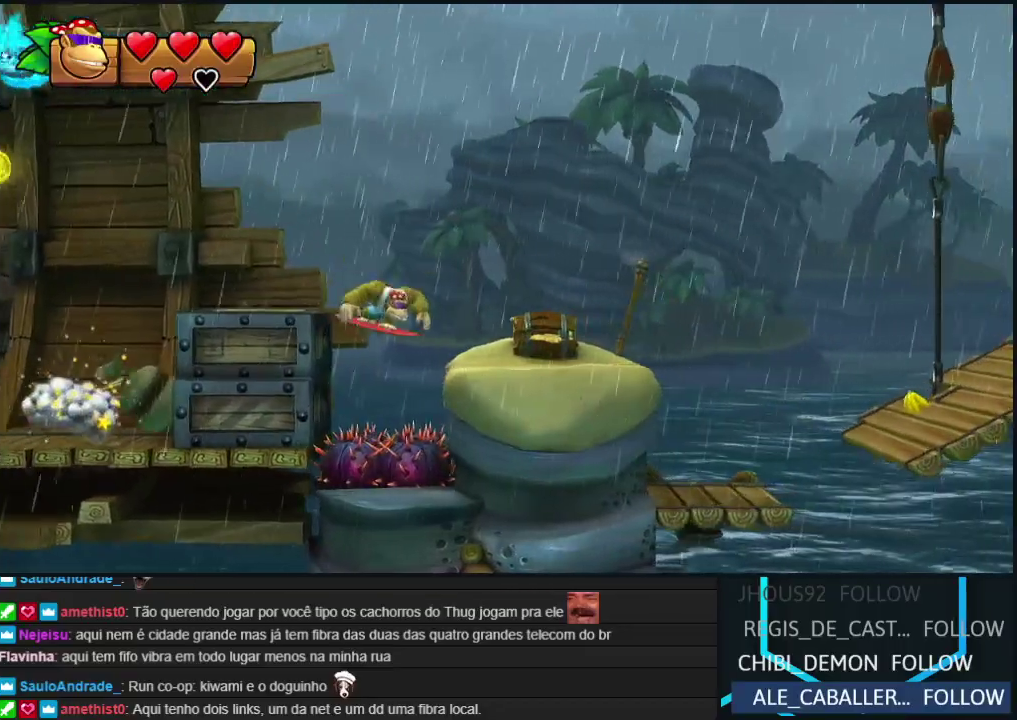
{"buttons": [], "left_stick": "center", "events": []}
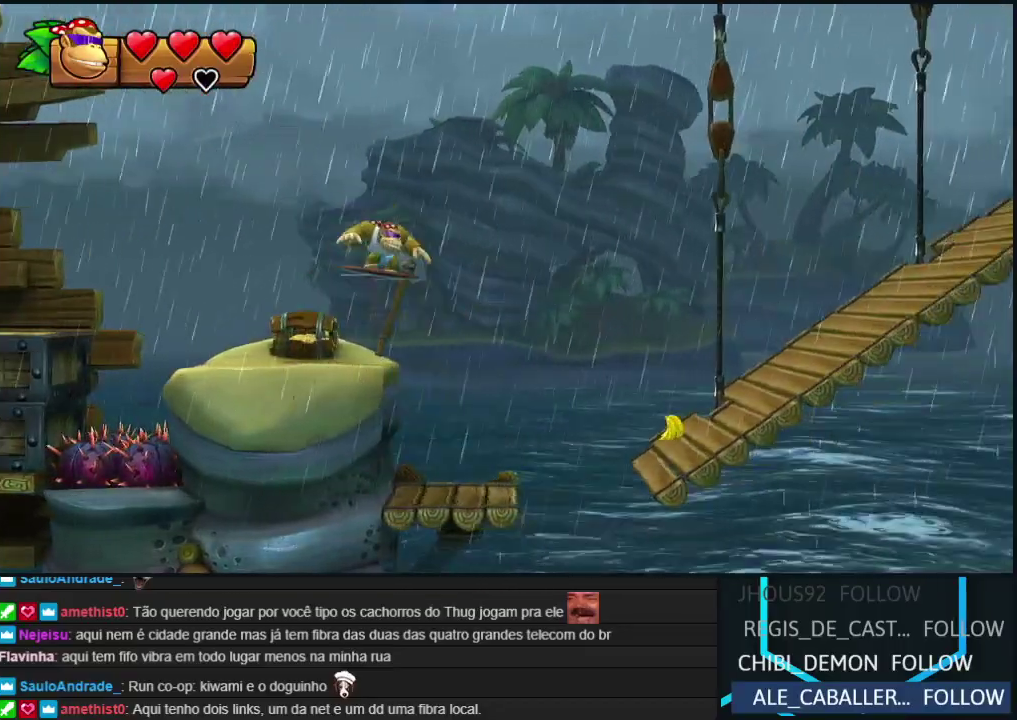
{"buttons": [], "left_stick": "center", "events": [[233, "Y", "down"], [283, "Y", "up"]]}